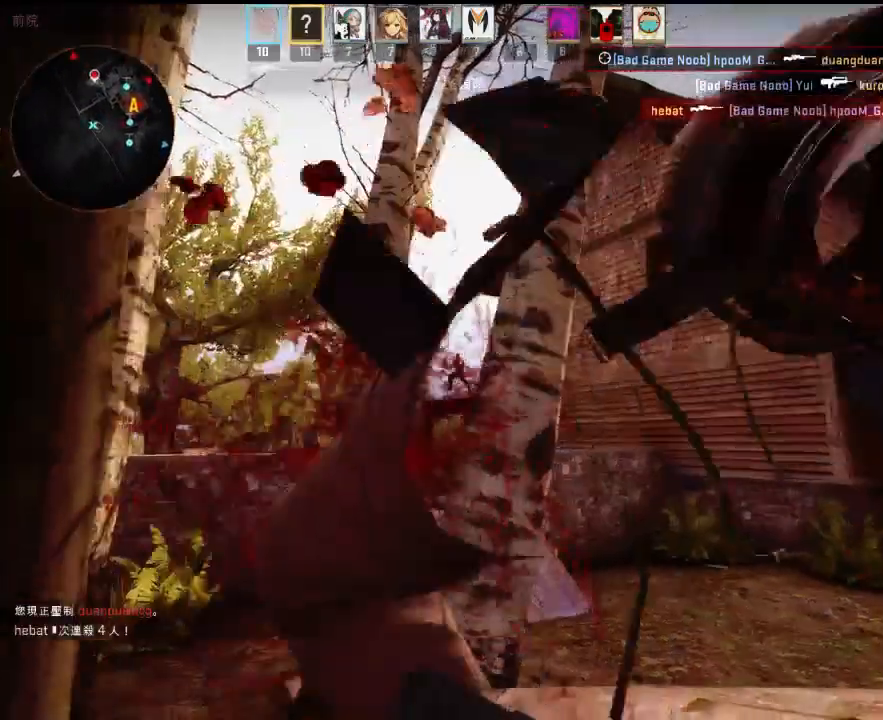
Gameplay with keyboard; each line is a JSON object with the keys held at the frame after it. "events" lists presses ("down") and releases ("up") of "1", "2", "3", "4", "5", "6", "a", "alt", "b", "c", "caps_lock", "ctrl", "d", "e", "f", "g", "h", "q", "r", "s", "shift", "space", "super", "t", "tab", "tilde", "v", "w", "x", "y" and "z" between this image and that frame as [ms after this image, input, new state], when the widget could be followed in between. No other keys are recorded. Mouse input is not recorded.
{"keys": [], "events": [[66, "ctrl", "up"], [66, "v", "up"]]}
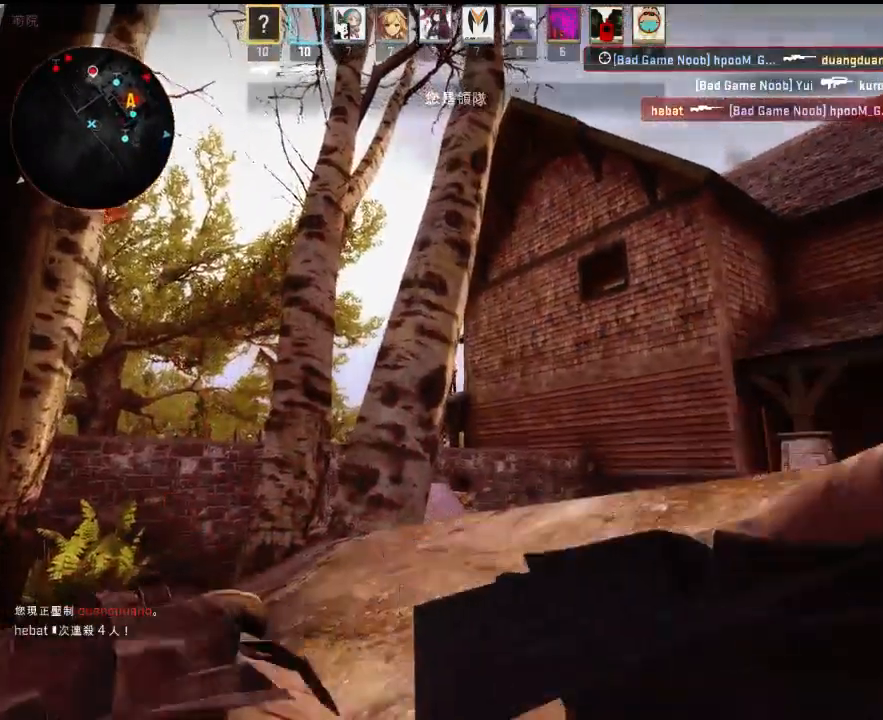
{"keys": [], "events": []}
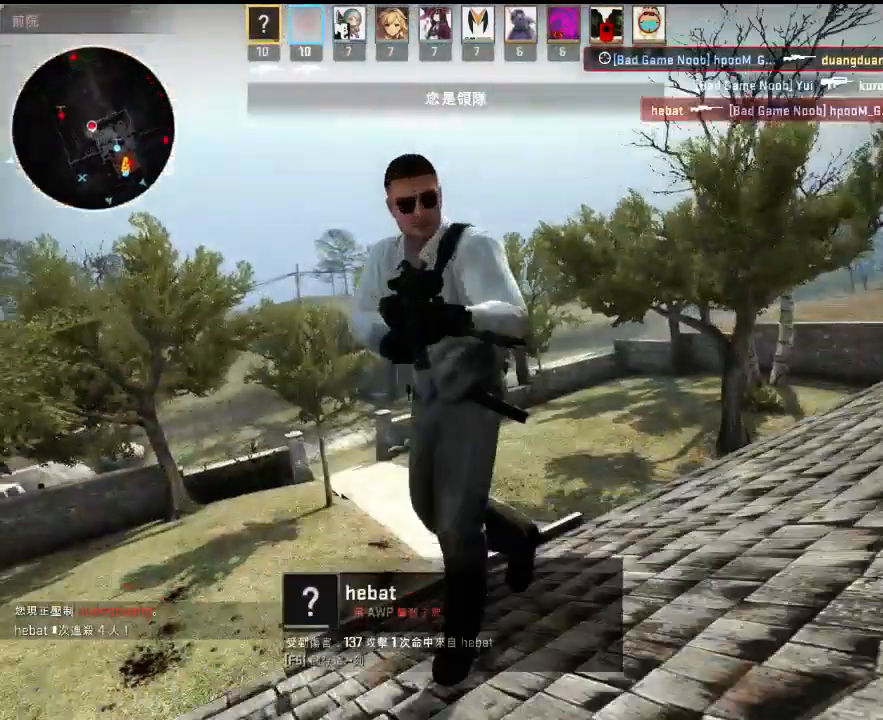
{"keys": [], "events": []}
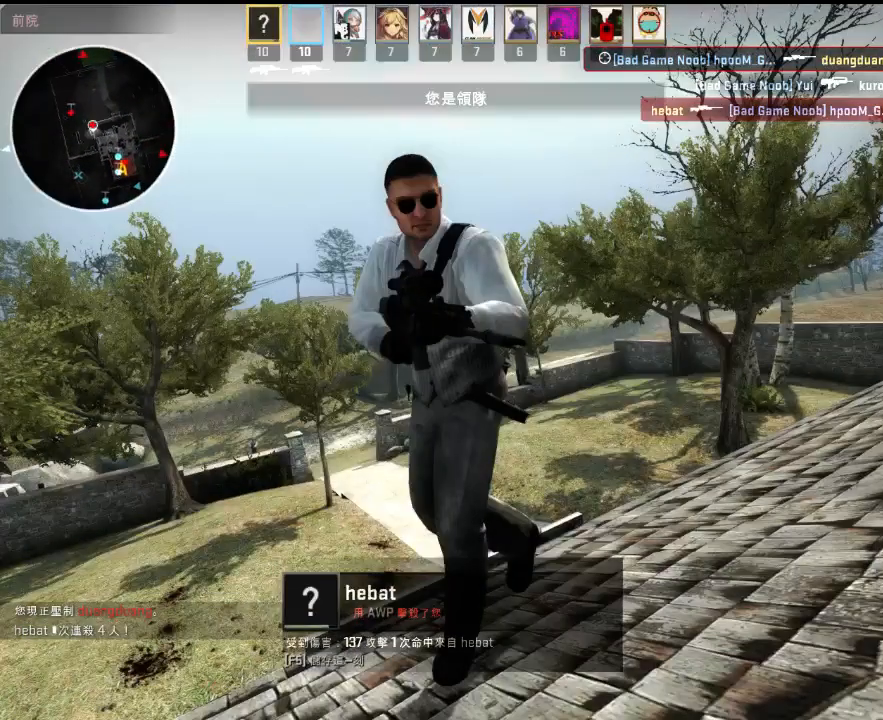
{"keys": [], "events": []}
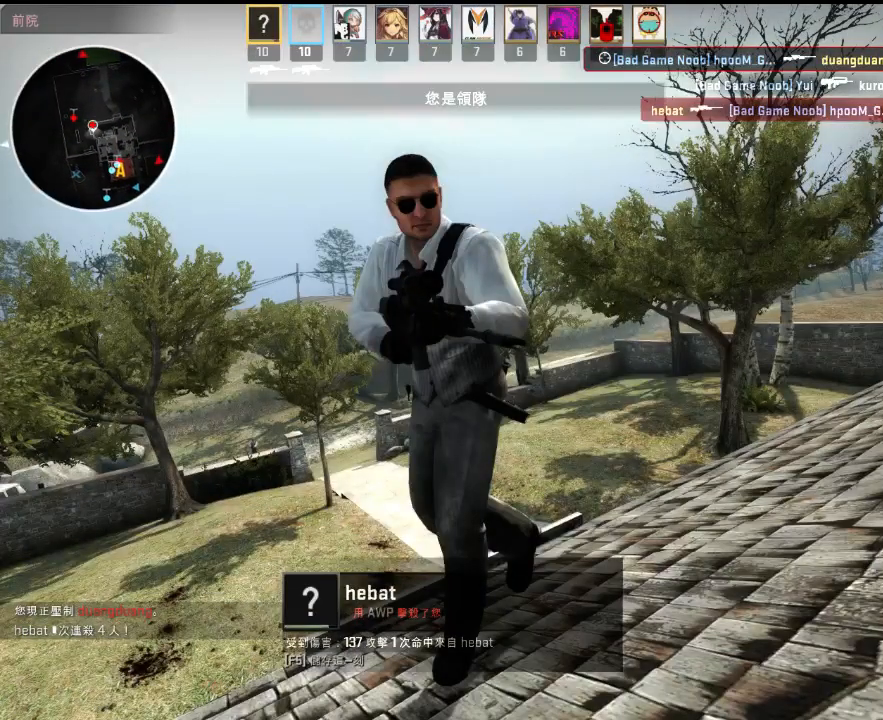
{"keys": [], "events": []}
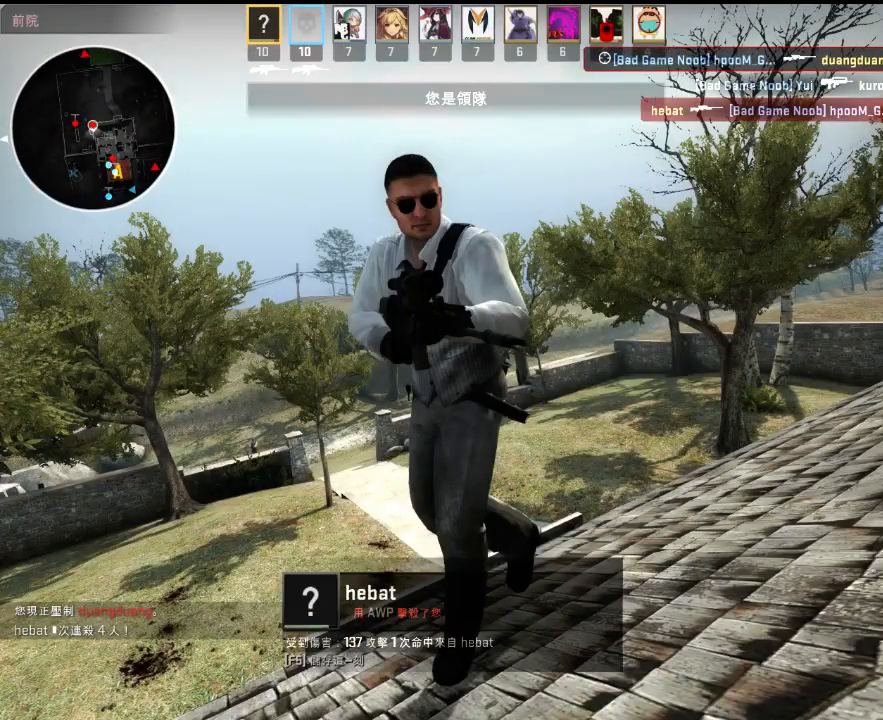
{"keys": [], "events": []}
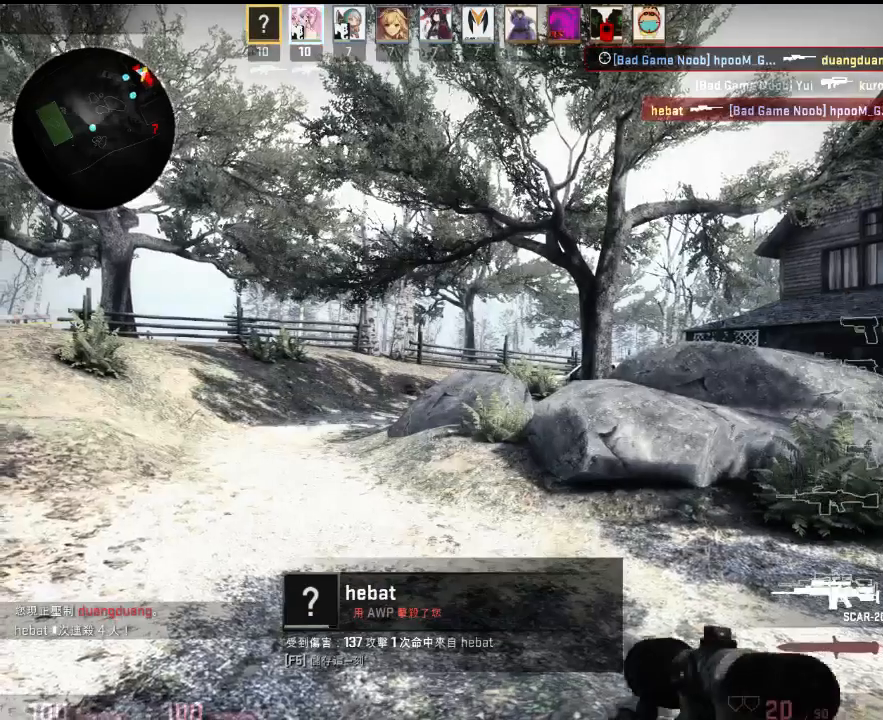
{"keys": ["w"], "events": [[200, "d", "down"], [234, "3", "down"], [301, "3", "up"], [384, "q", "down"], [384, "w", "down"], [417, "d", "up"], [501, "q", "up"]]}
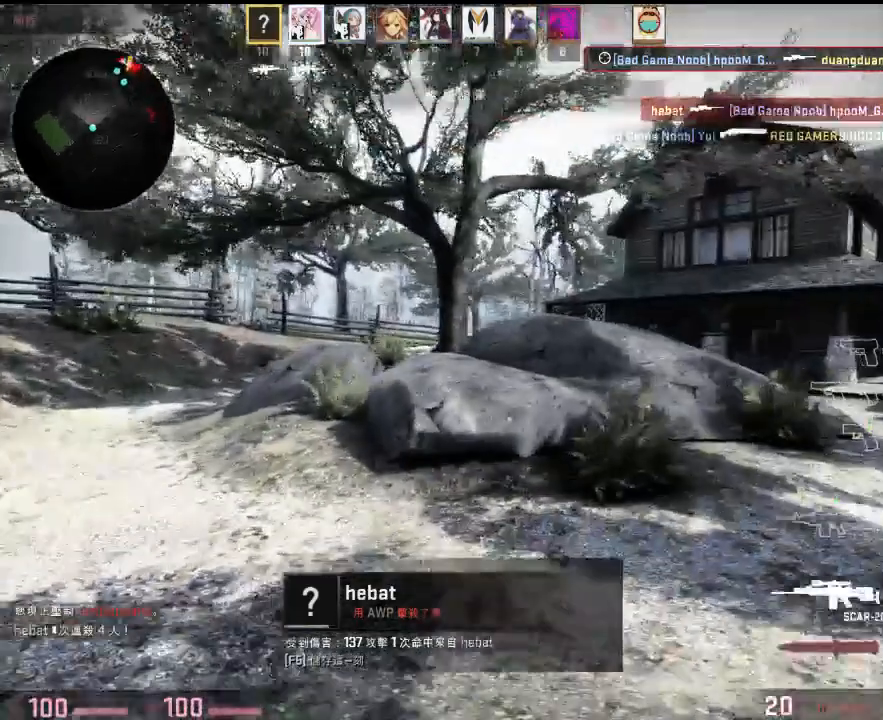
{"keys": ["a", "w"], "events": [[284, "a", "down"]]}
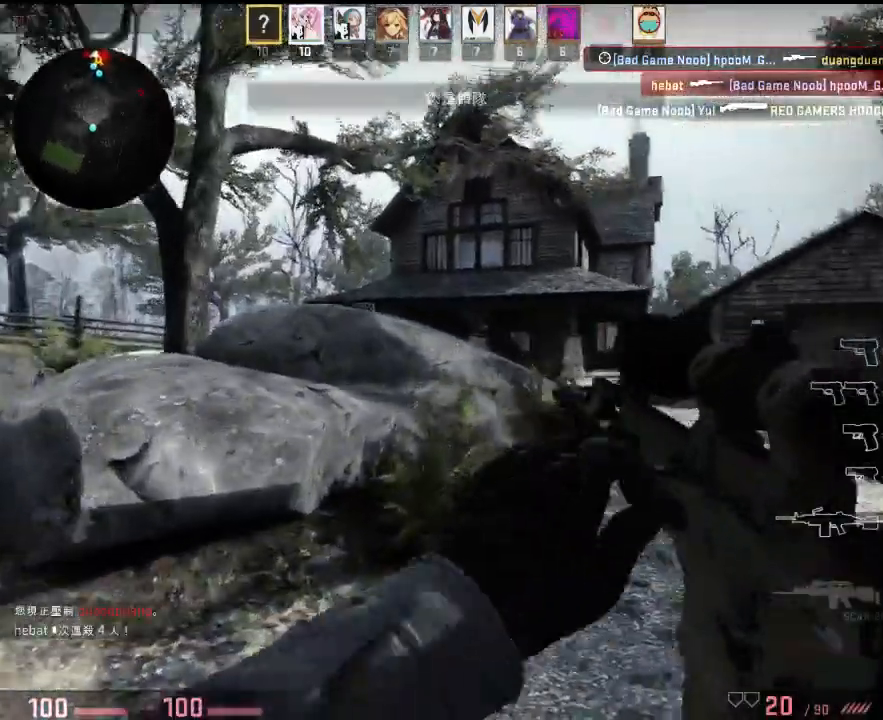
{"keys": ["a", "ctrl", "v", "w"], "events": [[350, "space", "down"], [451, "space", "up"], [484, "ctrl", "down"], [484, "v", "down"]]}
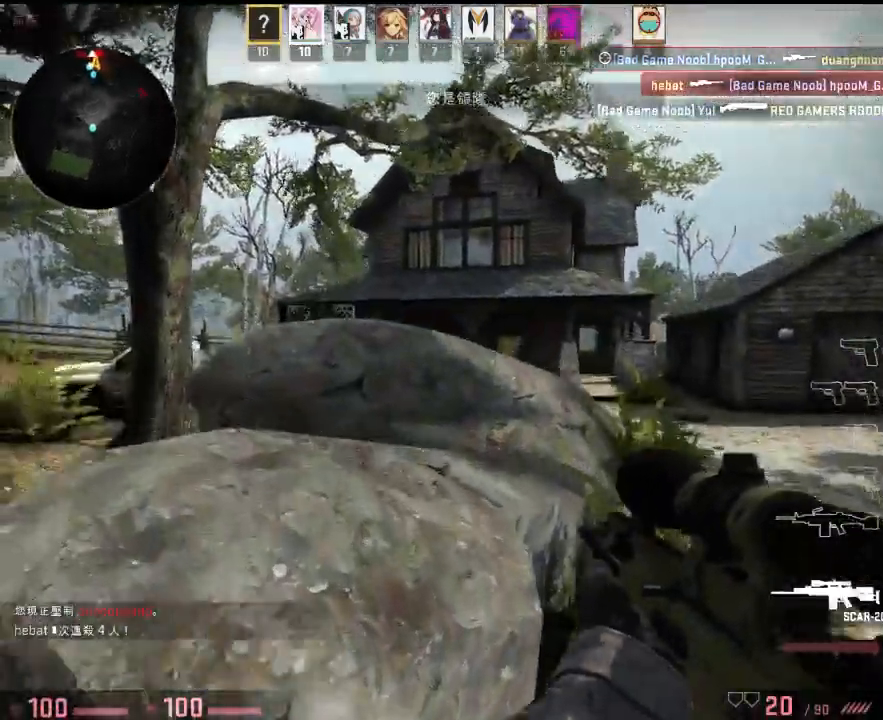
{"keys": ["w"], "events": [[250, "ctrl", "up"], [250, "v", "up"], [467, "a", "up"]]}
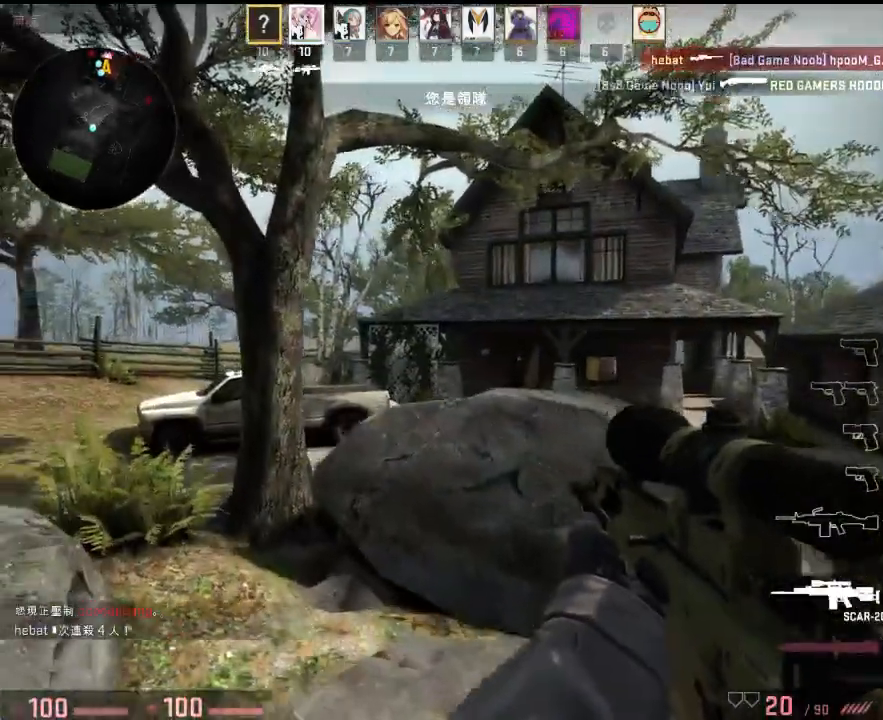
{"keys": ["w"], "events": [[16, "a", "down"], [83, "a", "up"], [384, "q", "down"], [467, "q", "up"]]}
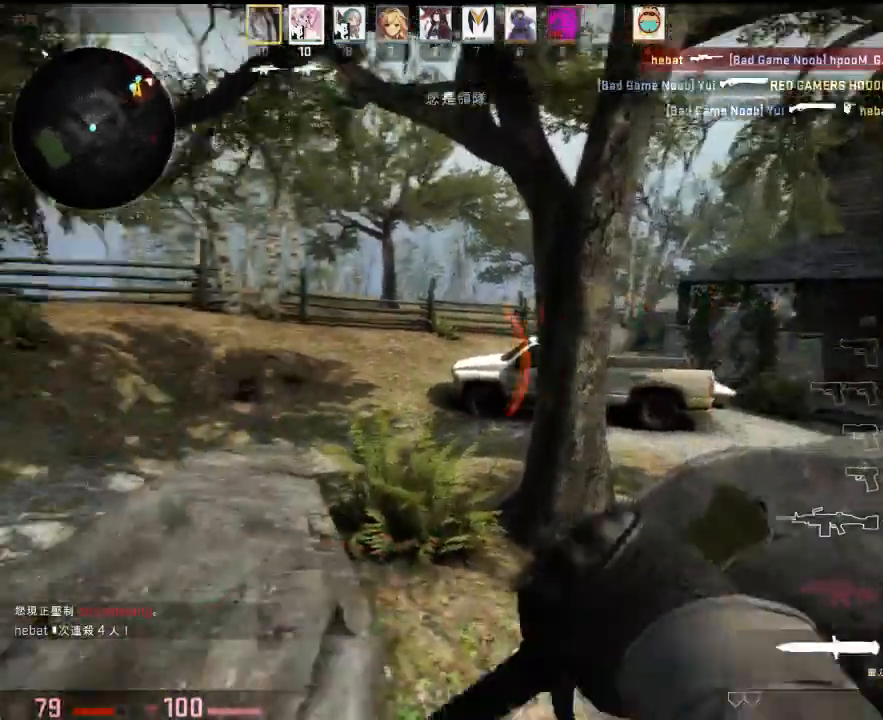
{"keys": ["a", "s"], "events": [[151, "a", "down"], [234, "space", "down"], [334, "w", "up"], [351, "space", "up"], [451, "s", "down"]]}
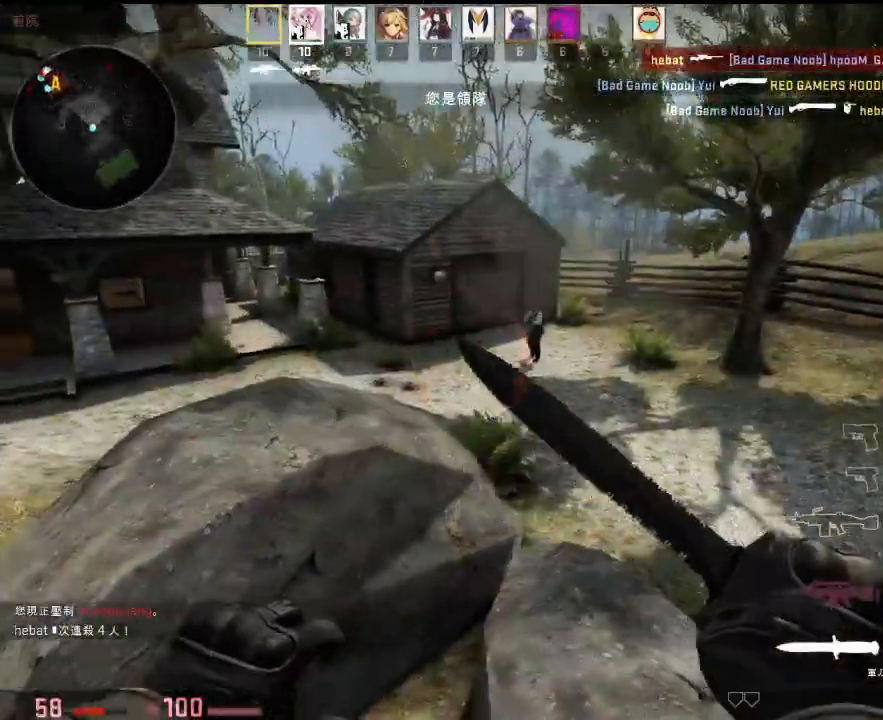
{"keys": ["a", "ctrl", "v"], "events": [[117, "ctrl", "down"], [117, "v", "down"], [151, "s", "up"]]}
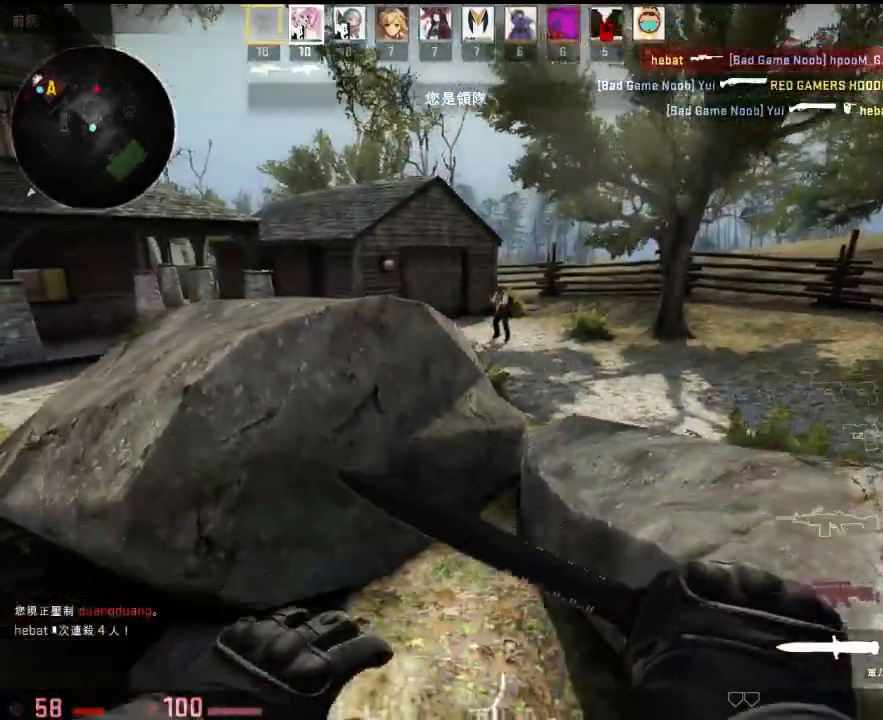
{"keys": ["a"], "events": [[34, "ctrl", "up"], [34, "v", "up"], [251, "q", "down"], [334, "q", "up"]]}
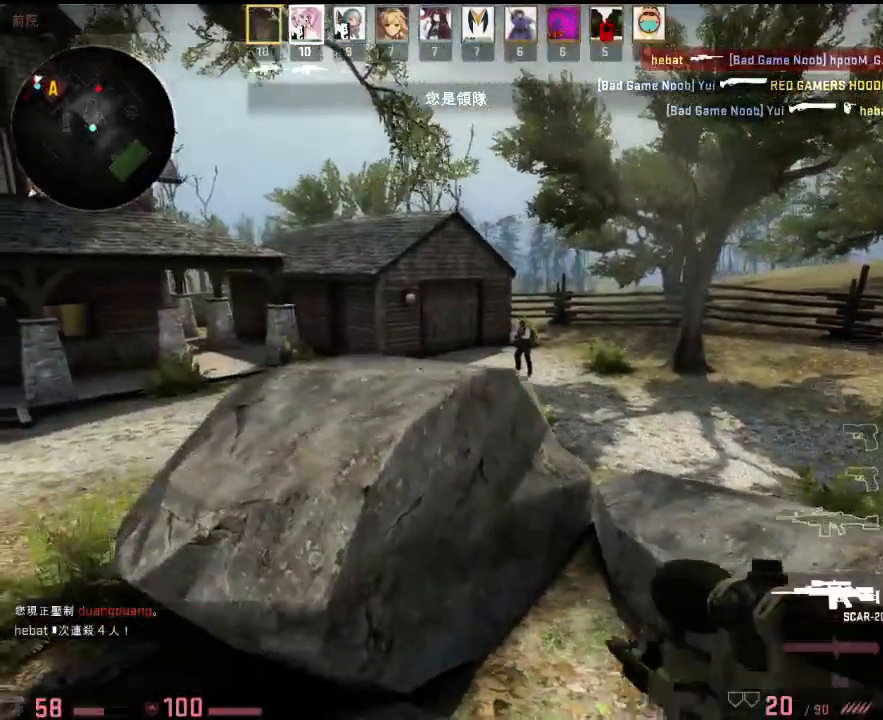
{"keys": ["a", "ctrl", "v"], "events": [[234, "s", "down"], [334, "ctrl", "down"], [334, "v", "down"], [401, "s", "up"]]}
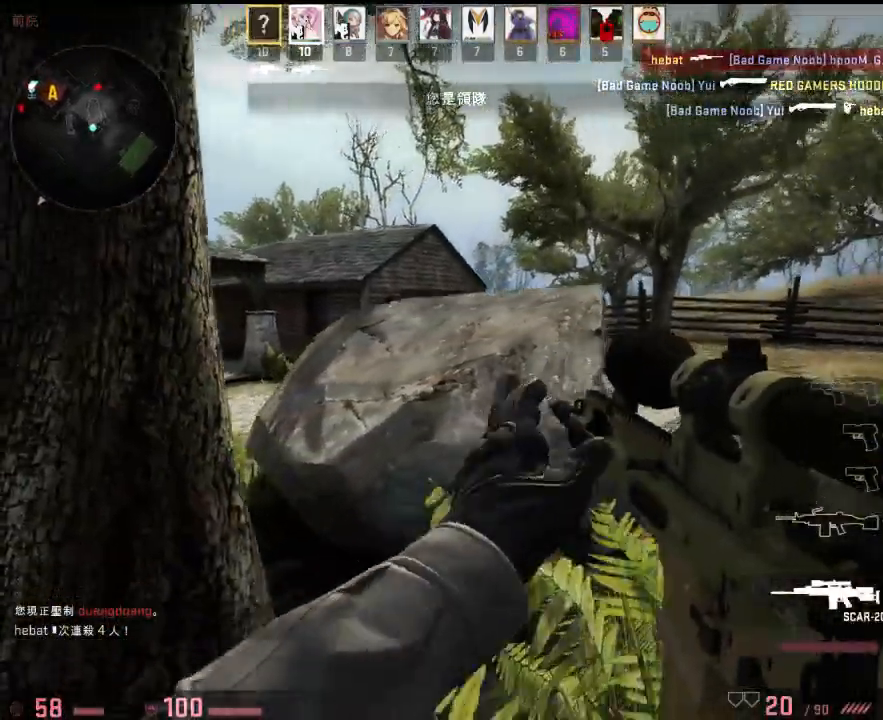
{"keys": ["d"], "events": [[150, "a", "up"], [150, "d", "down"], [284, "ctrl", "up"], [284, "v", "up"]]}
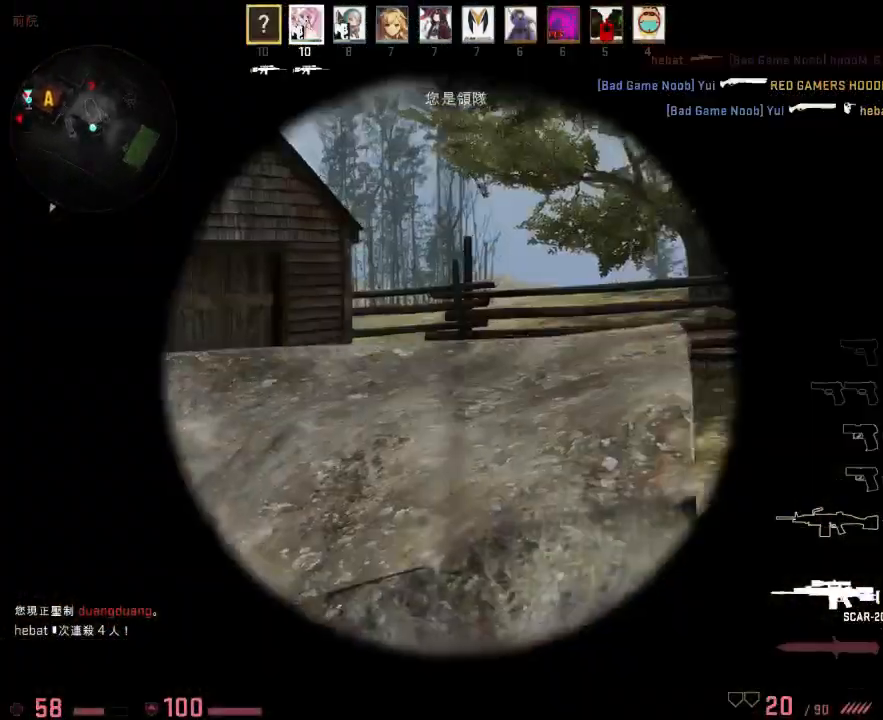
{"keys": ["a"], "events": [[434, "a", "down"], [467, "d", "up"]]}
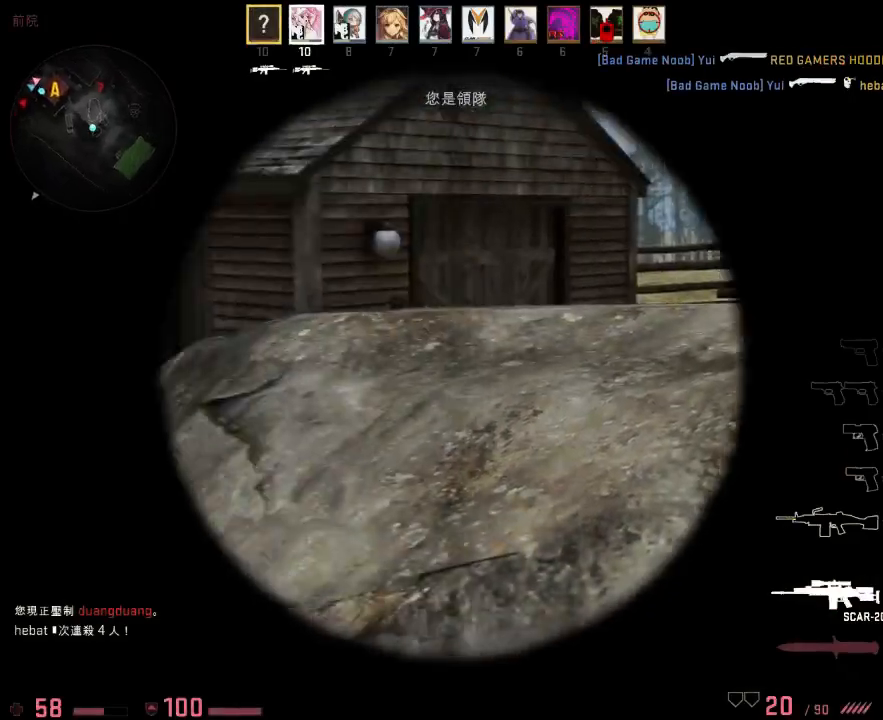
{"keys": [], "events": [[217, "a", "up"]]}
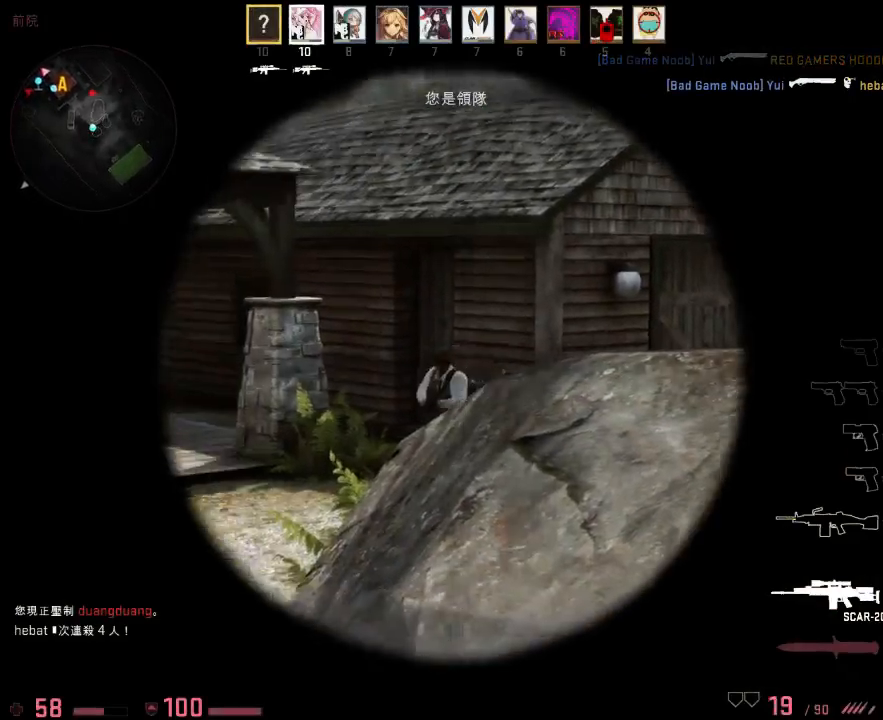
{"keys": [], "events": []}
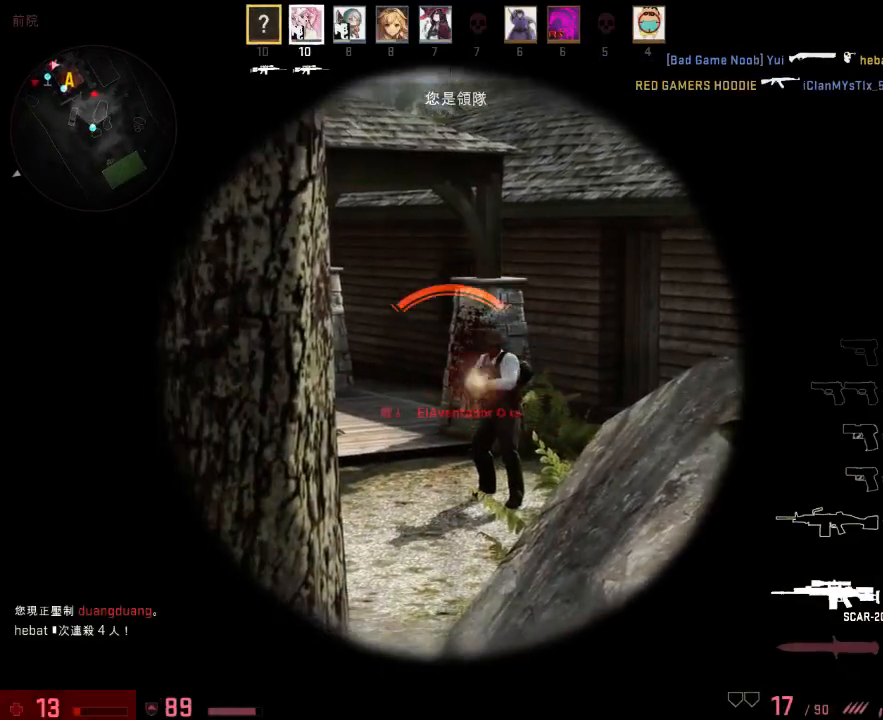
{"keys": [], "events": []}
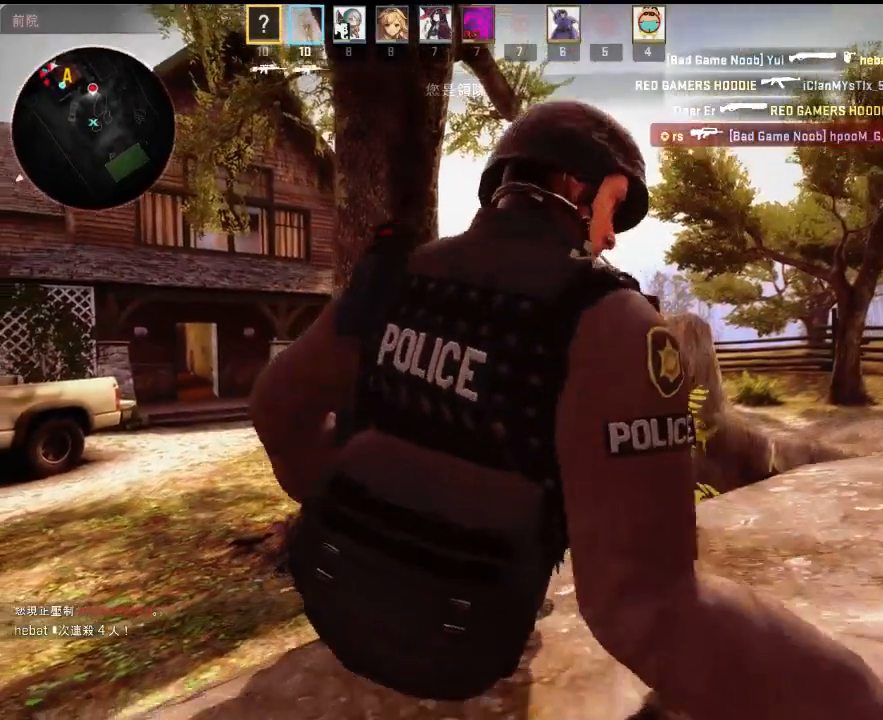
{"keys": [], "events": []}
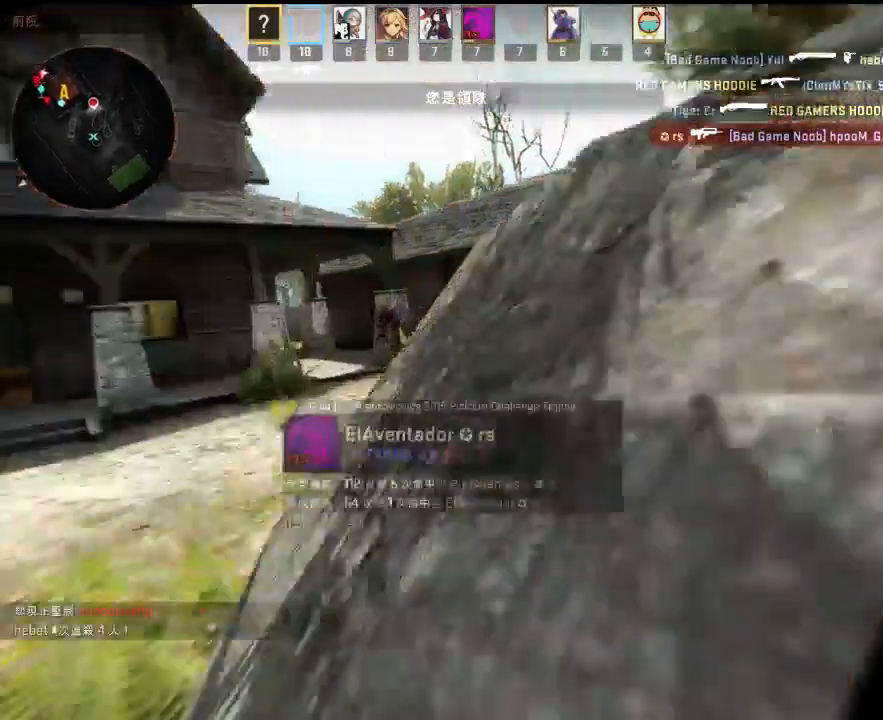
{"keys": [], "events": []}
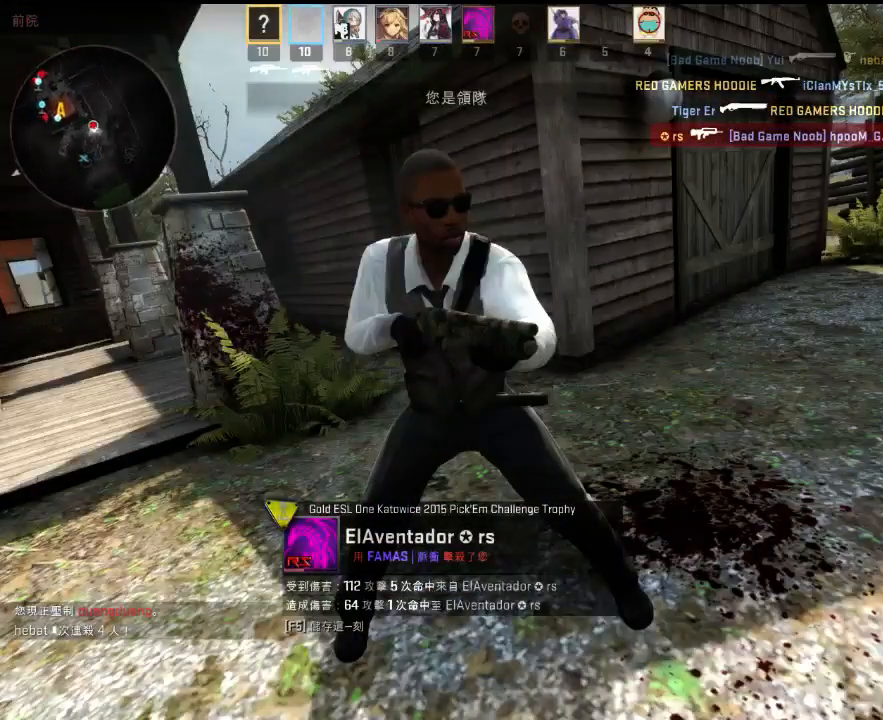
{"keys": [], "events": []}
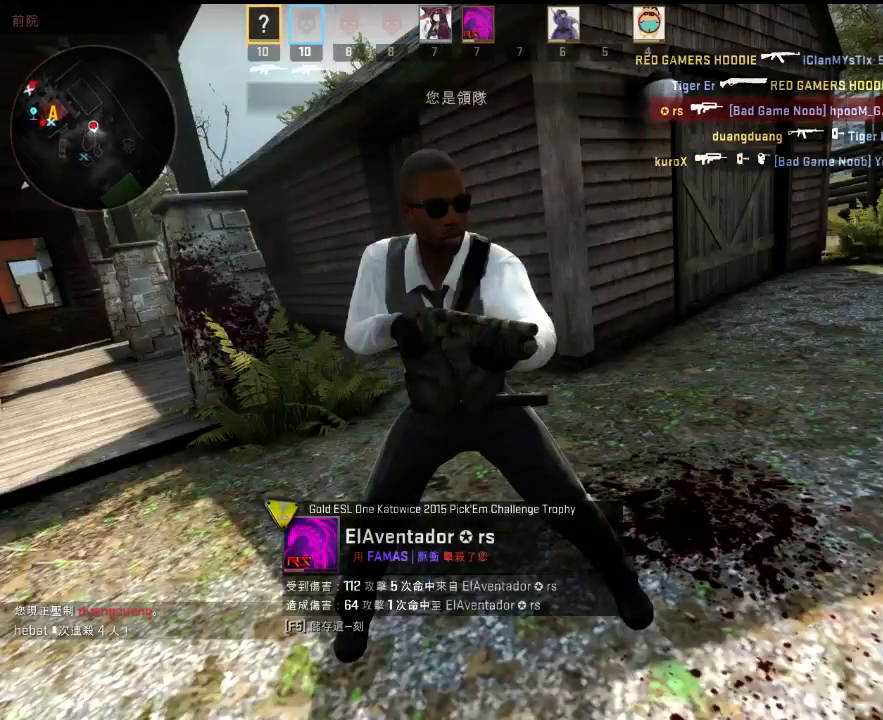
{"keys": [], "events": []}
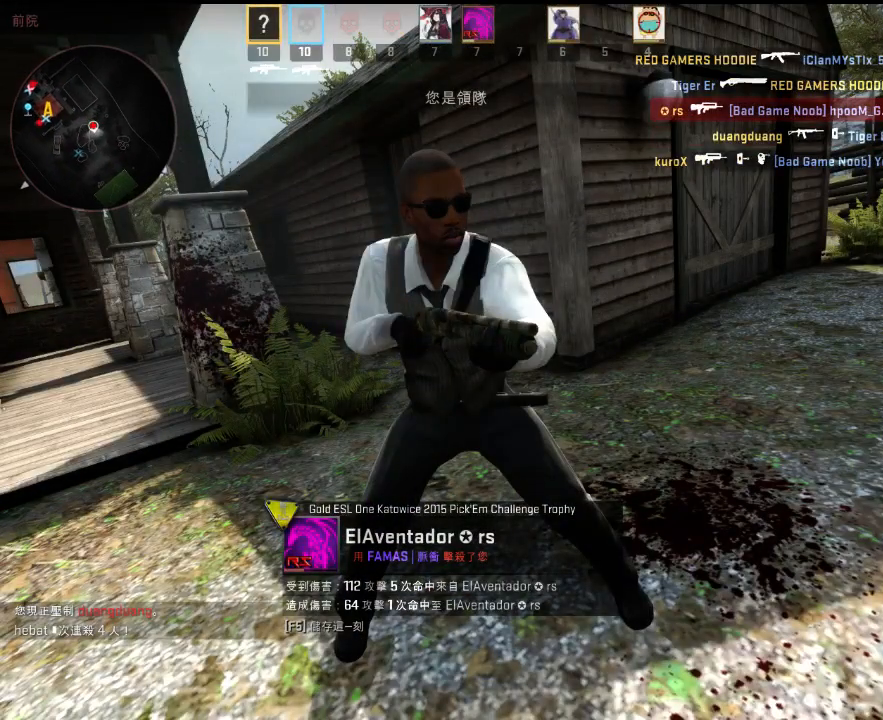
{"keys": [], "events": []}
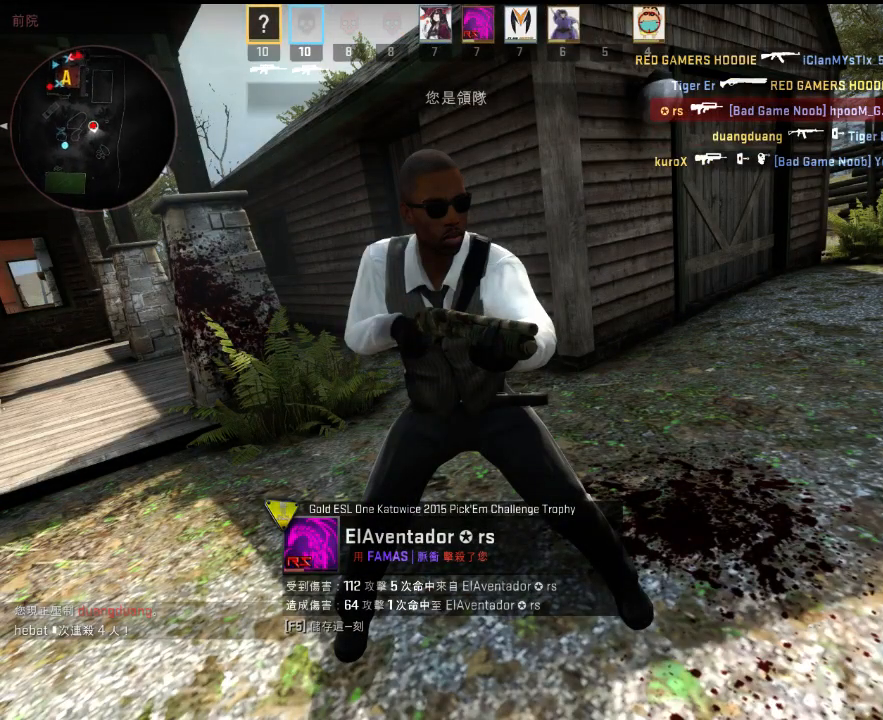
{"keys": ["d"], "events": [[484, "d", "down"]]}
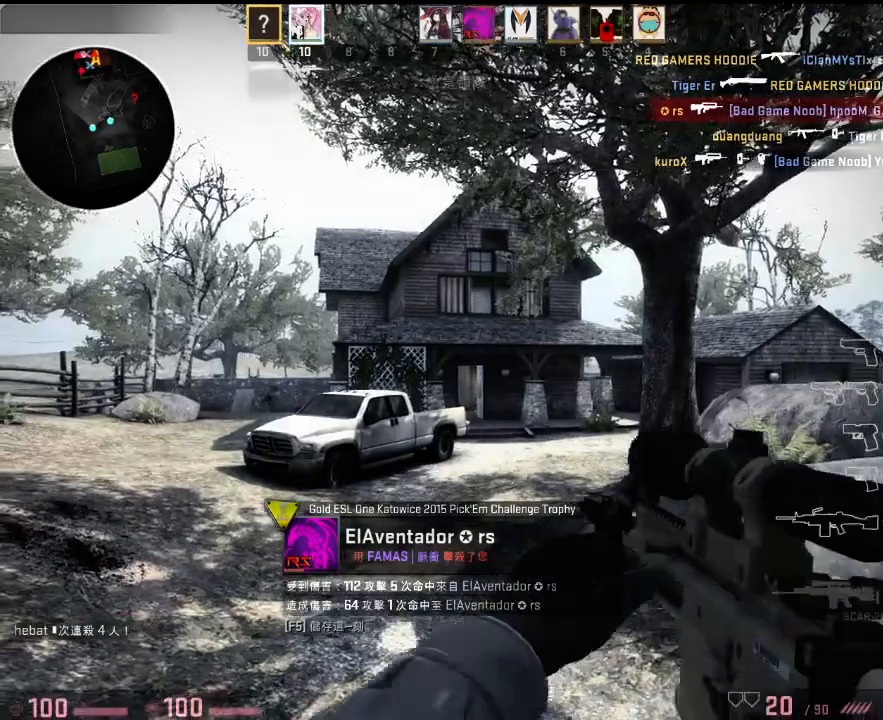
{"keys": ["a"], "events": [[17, "3", "down"], [133, "3", "up"], [184, "q", "down"], [200, "w", "down"], [267, "d", "up"], [300, "q", "up"], [384, "a", "down"], [484, "w", "up"]]}
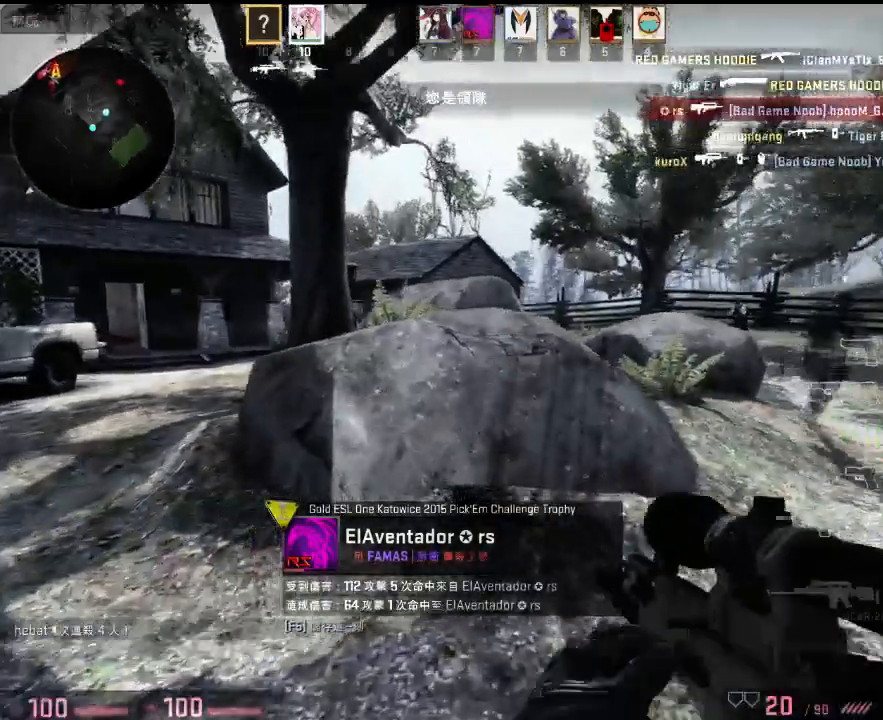
{"keys": ["a"], "events": [[417, "s", "down"], [484, "s", "up"]]}
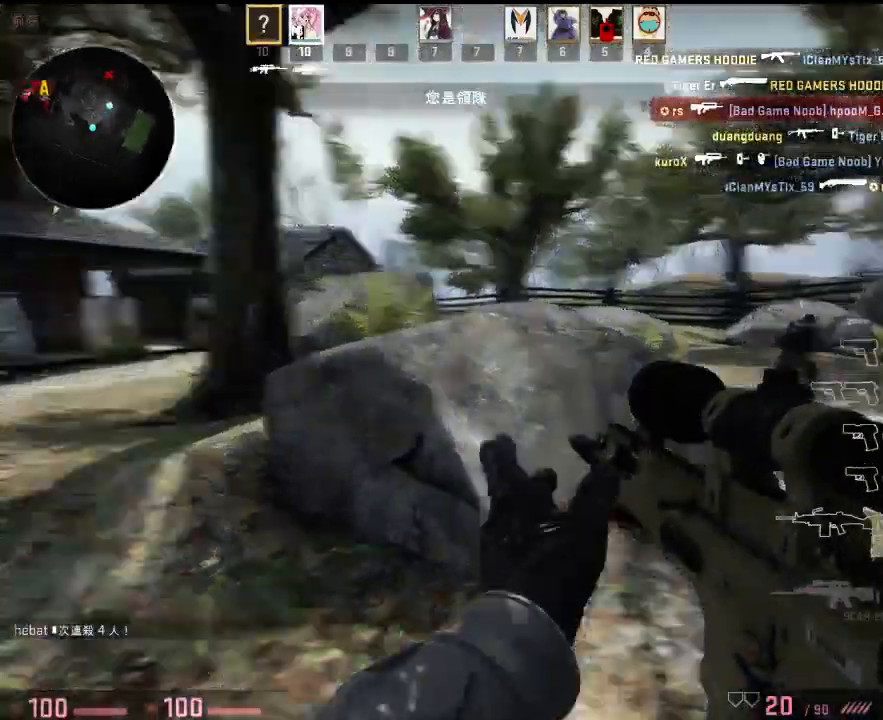
{"keys": ["d"], "events": [[200, "a", "up"], [200, "d", "down"]]}
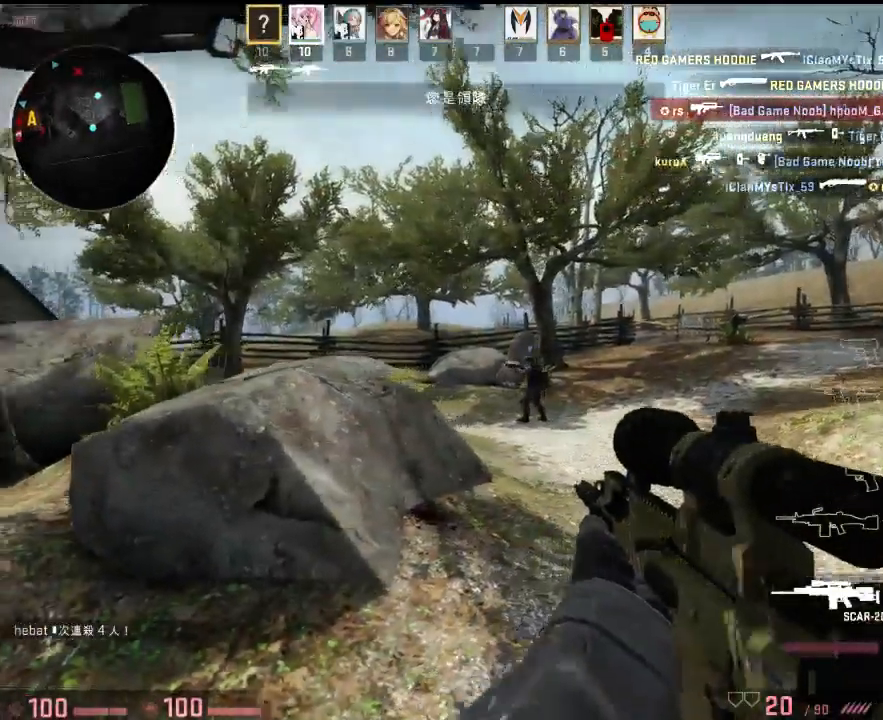
{"keys": ["a"], "events": [[467, "a", "down"], [500, "d", "up"]]}
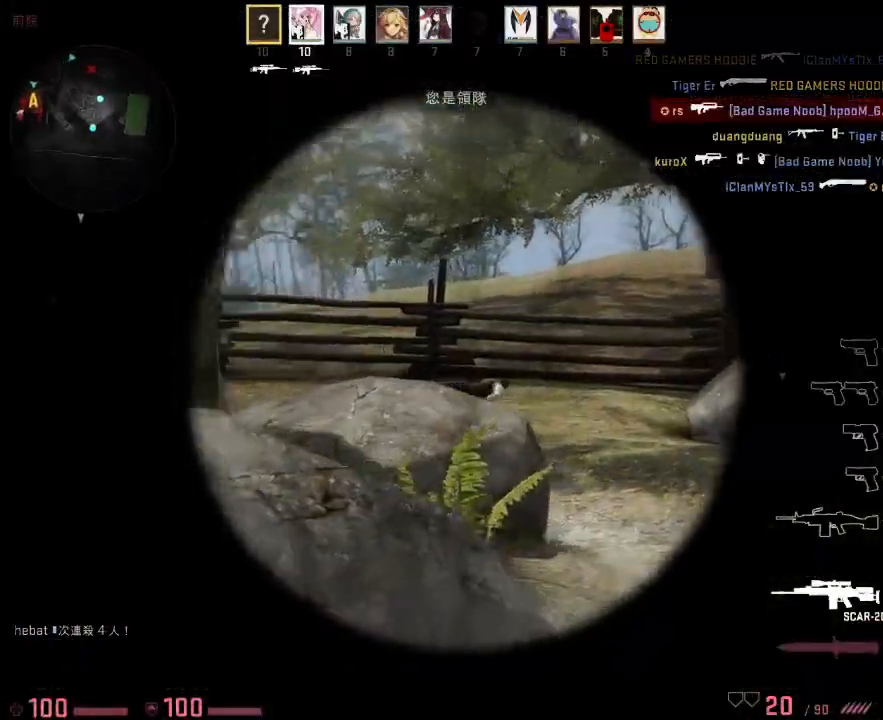
{"keys": ["a", "w"], "events": [[167, "q", "down"], [268, "q", "up"], [435, "w", "down"]]}